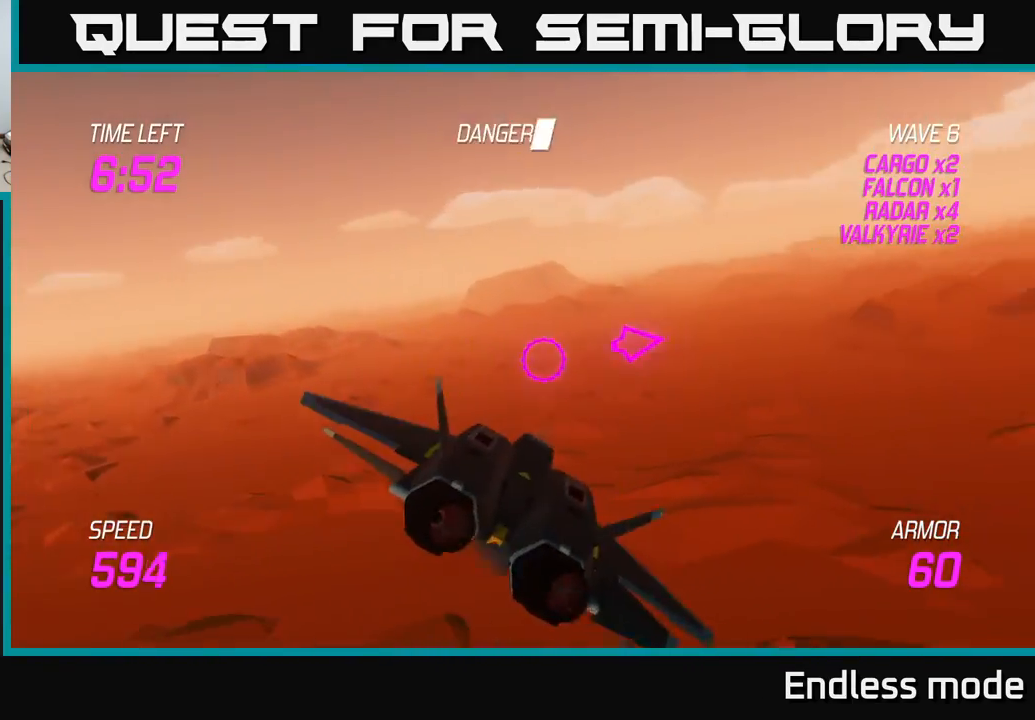
Gameplay with a controller (Xbox layout); each line is a JSON object with the inputs held at the frame after it. "events" lists button and stick changes between this image and that frame as [ms after this image, input, new state], when the widget could be followed in between. Not read: right_stick.
{"buttons": [], "left_stick": "right", "events": []}
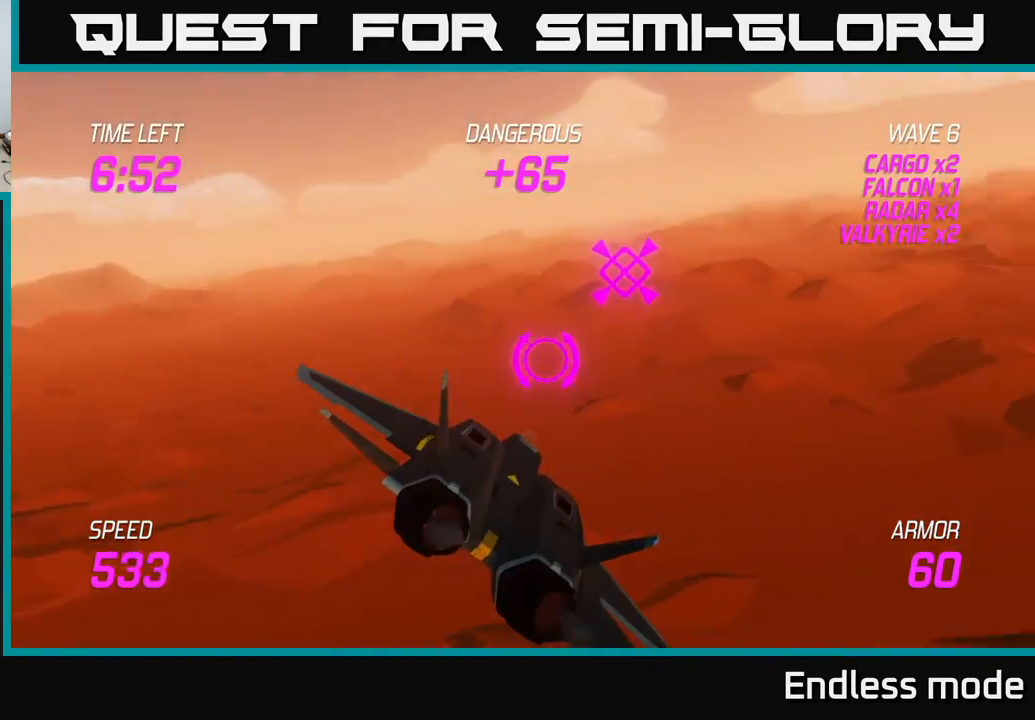
{"buttons": [], "left_stick": "right", "events": []}
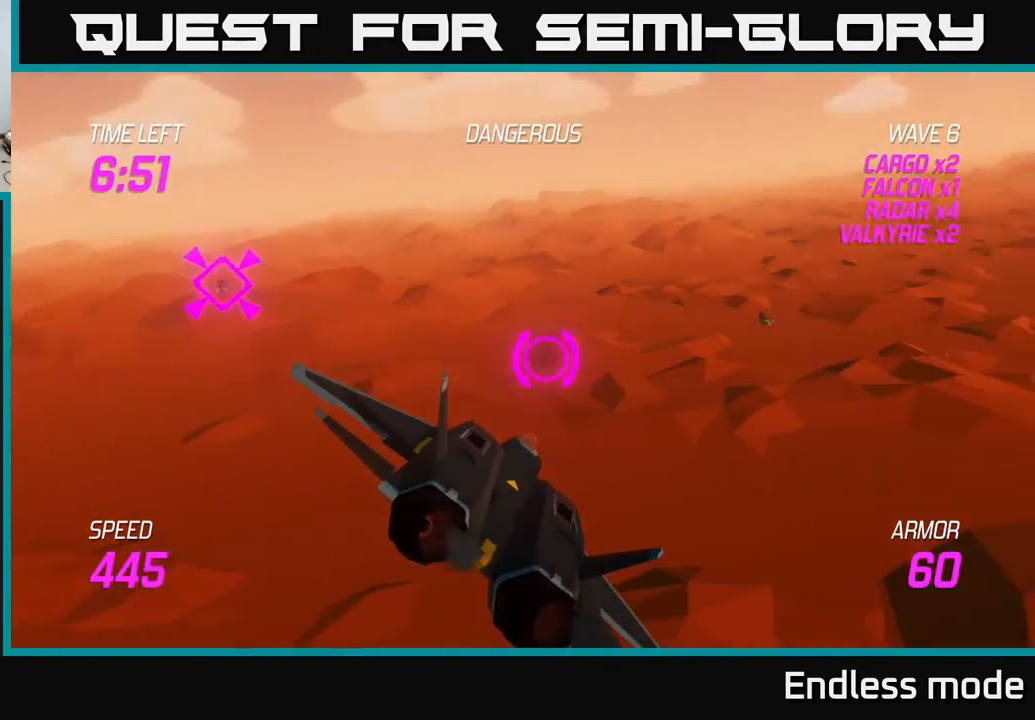
{"buttons": ["L2"], "left_stick": "right", "events": [[450, "L2", "down"]]}
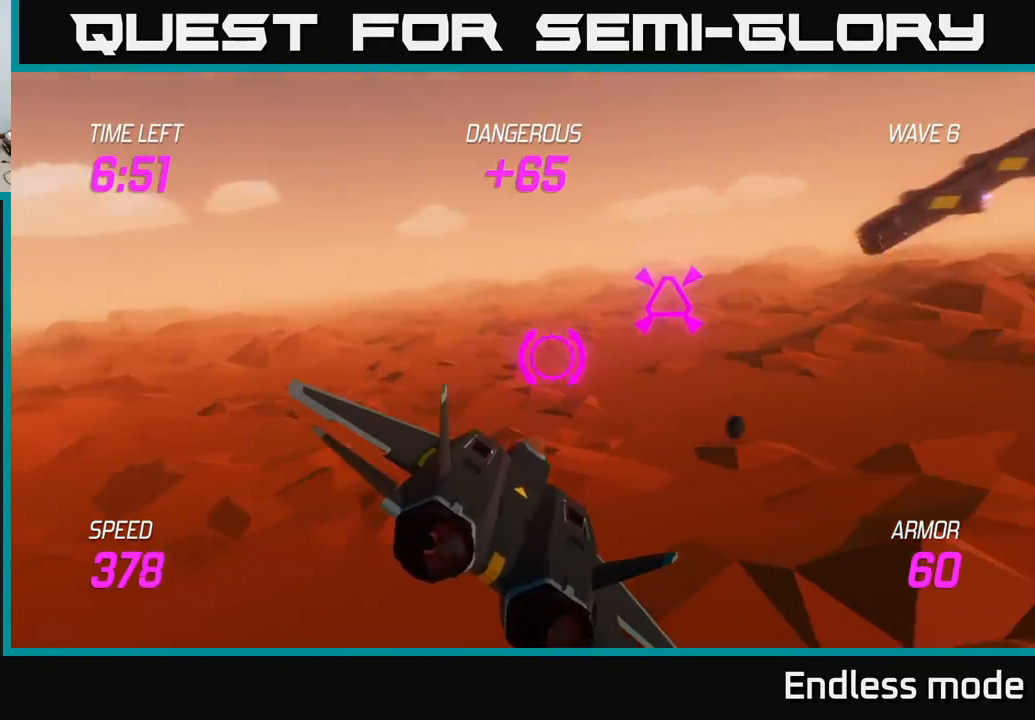
{"buttons": ["R2"], "left_stick": "up-right", "events": [[17, "left_stick", "up-right"], [50, "R2", "down"], [133, "R2", "up"], [200, "R2", "down"], [317, "R2", "up"], [433, "L2", "up"], [500, "R2", "down"]]}
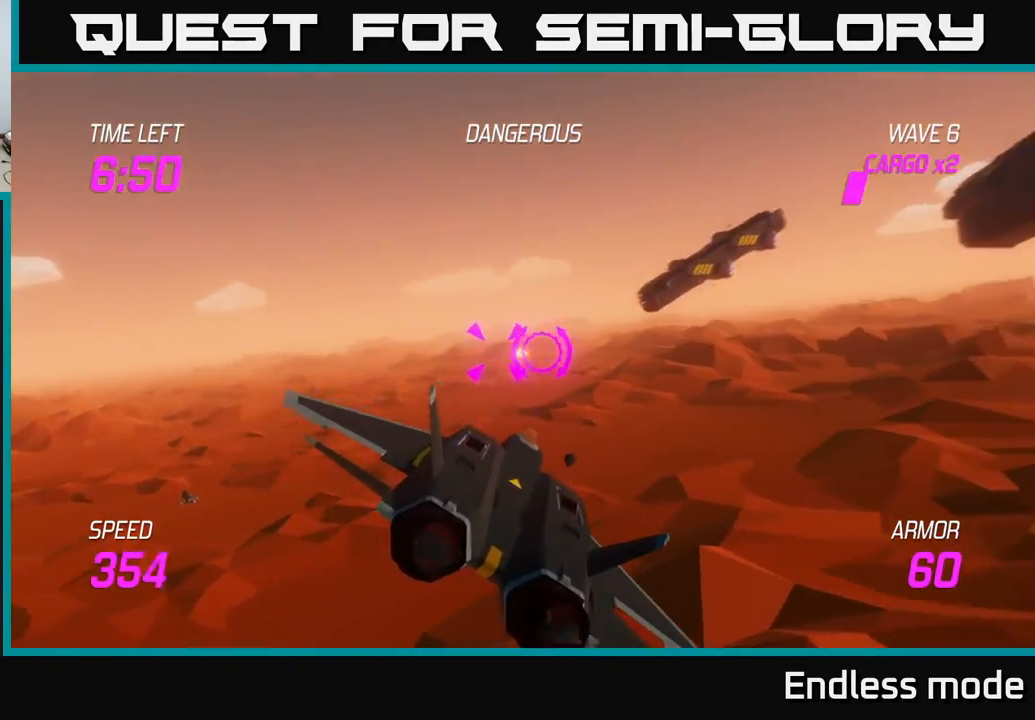
{"buttons": [], "left_stick": "left", "events": [[117, "R2", "up"], [400, "R2", "down"], [483, "left_stick", "left"], [500, "R2", "up"]]}
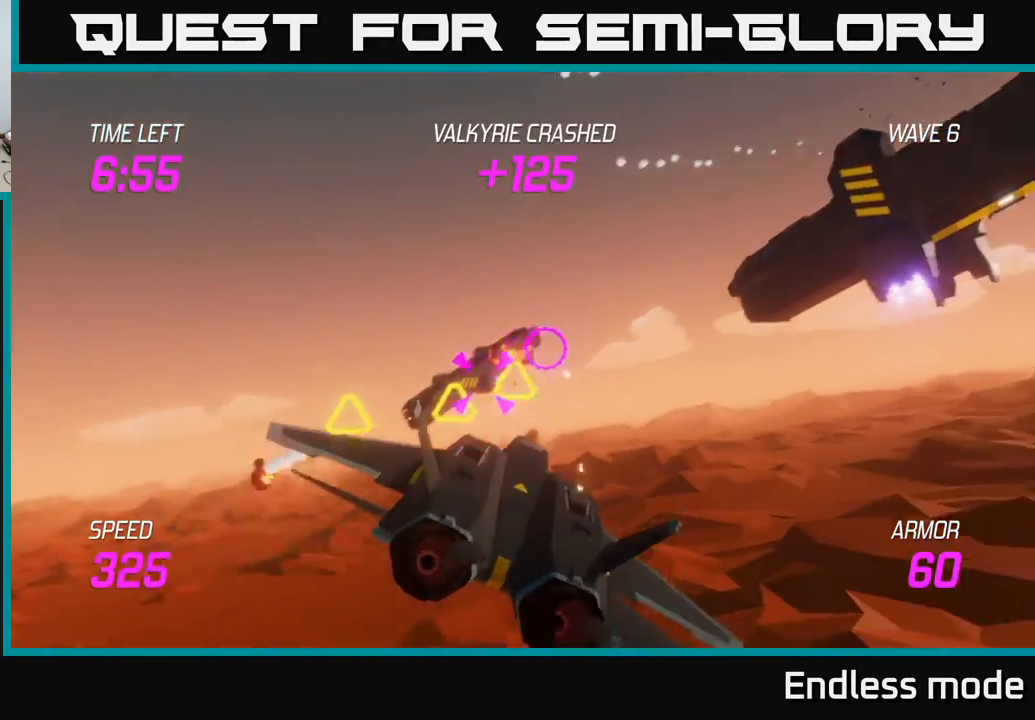
{"buttons": ["R2"], "left_stick": "right", "events": [[83, "R2", "down"], [167, "left_stick", "center"], [200, "R2", "up"], [267, "R2", "down"], [383, "R2", "up"], [467, "R2", "down"], [483, "left_stick", "right"]]}
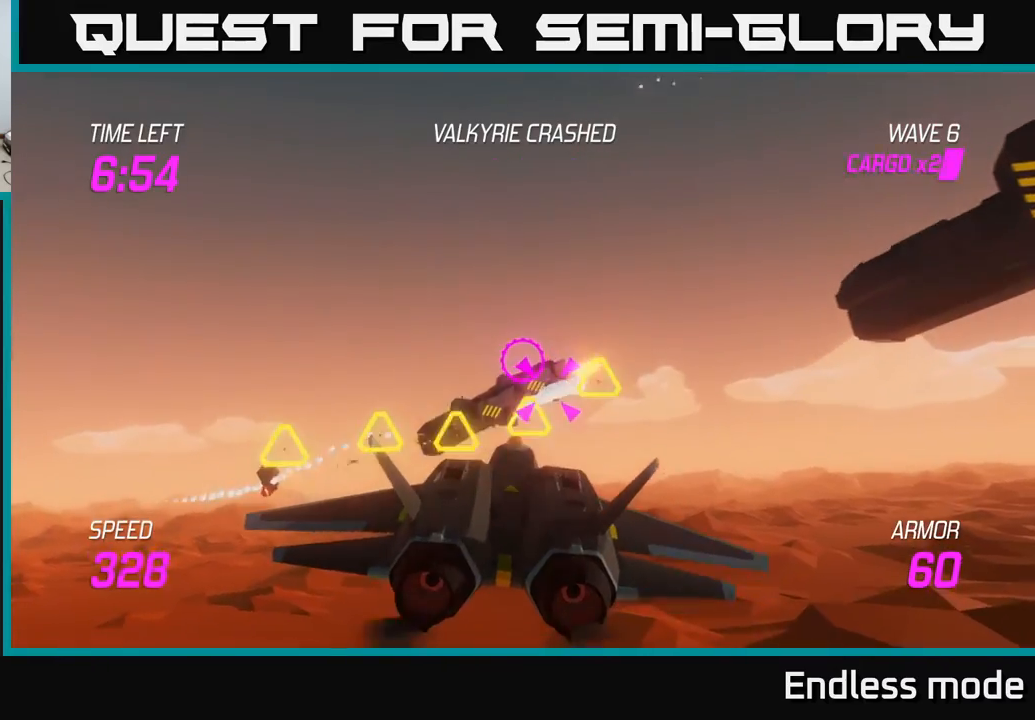
{"buttons": [], "left_stick": "center", "events": [[83, "R2", "up"], [150, "left_stick", "center"], [167, "R2", "down"], [267, "R2", "up"], [350, "R2", "down"], [467, "R2", "up"]]}
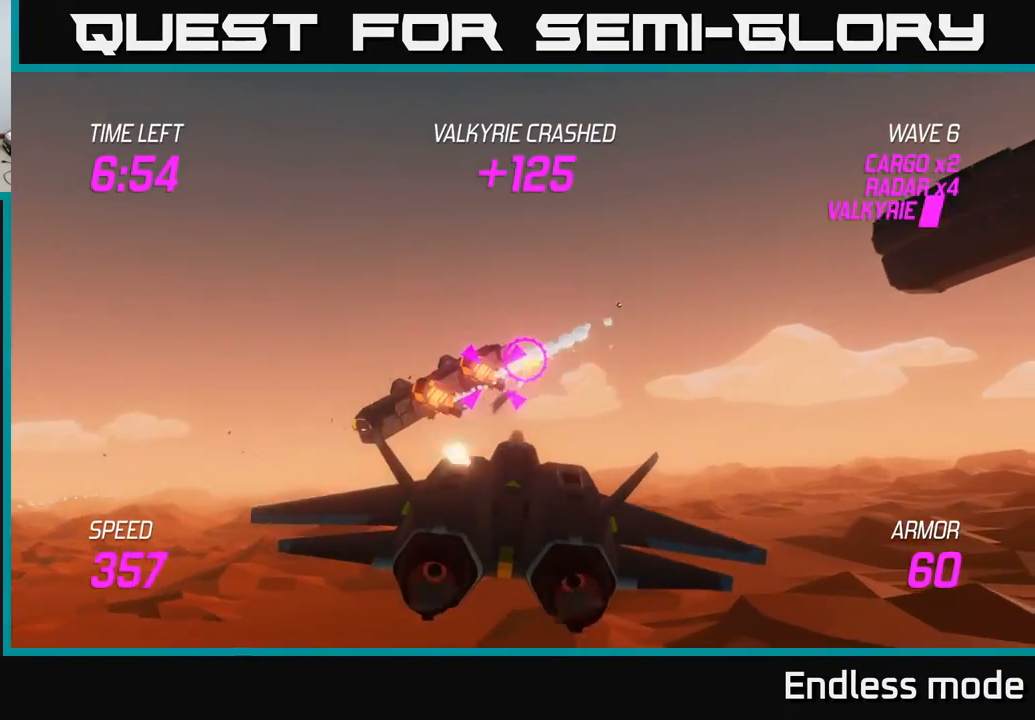
{"buttons": [], "left_stick": "up-right", "events": [[50, "R2", "down"], [50, "left_stick", "down-left"], [133, "L2", "down"], [167, "R2", "up"], [250, "L2", "up"], [283, "left_stick", "down-right"], [350, "L2", "down"], [350, "left_stick", "right"], [450, "L2", "up"], [450, "left_stick", "up-right"]]}
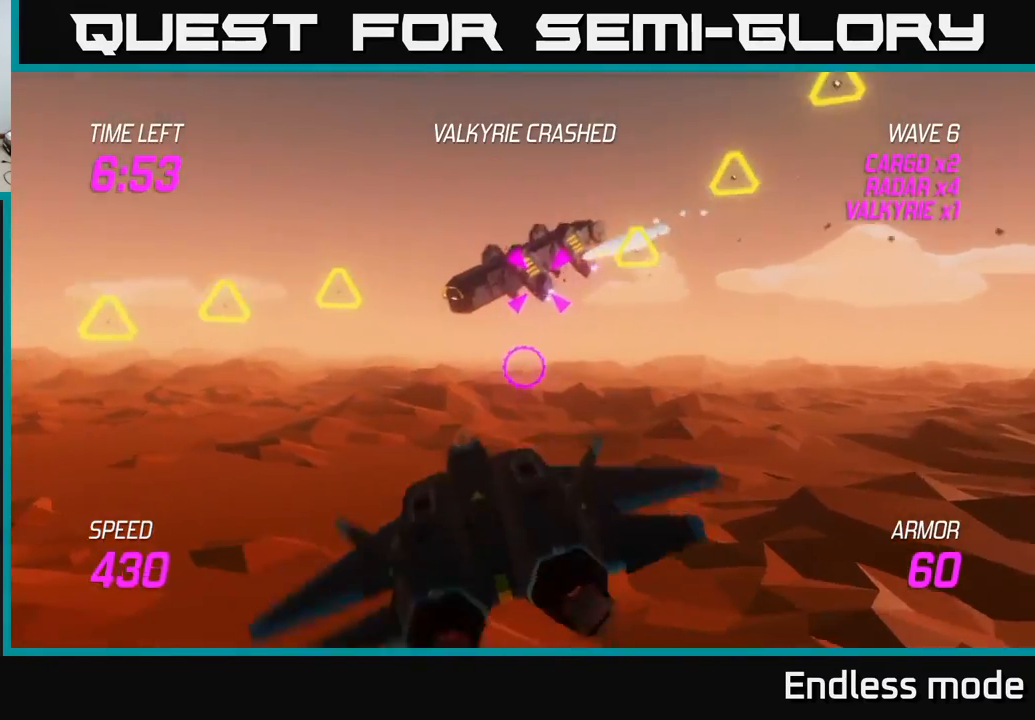
{"buttons": ["L2"], "left_stick": "down-left", "events": [[17, "L2", "down"], [167, "left_stick", "up"], [333, "R2", "down"], [367, "left_stick", "right"], [433, "R2", "up"], [483, "left_stick", "down-left"]]}
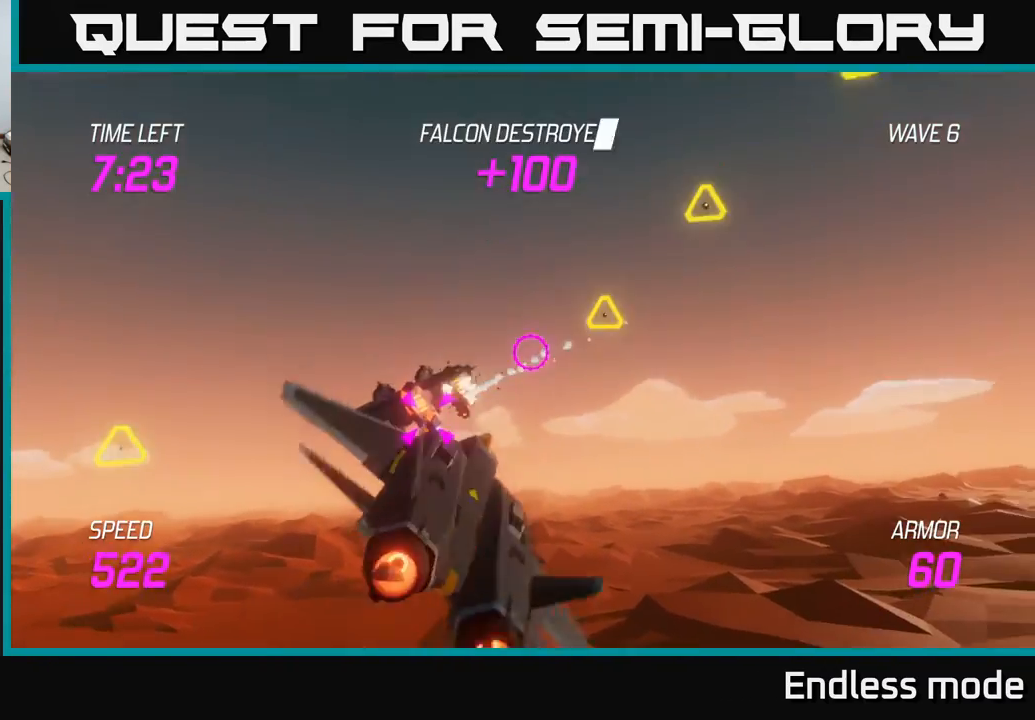
{"buttons": ["R2"], "left_stick": "center", "events": [[17, "R2", "down"], [133, "R2", "up"], [183, "L2", "up"], [283, "R2", "down"], [367, "R2", "up"], [450, "left_stick", "center"], [483, "R2", "down"]]}
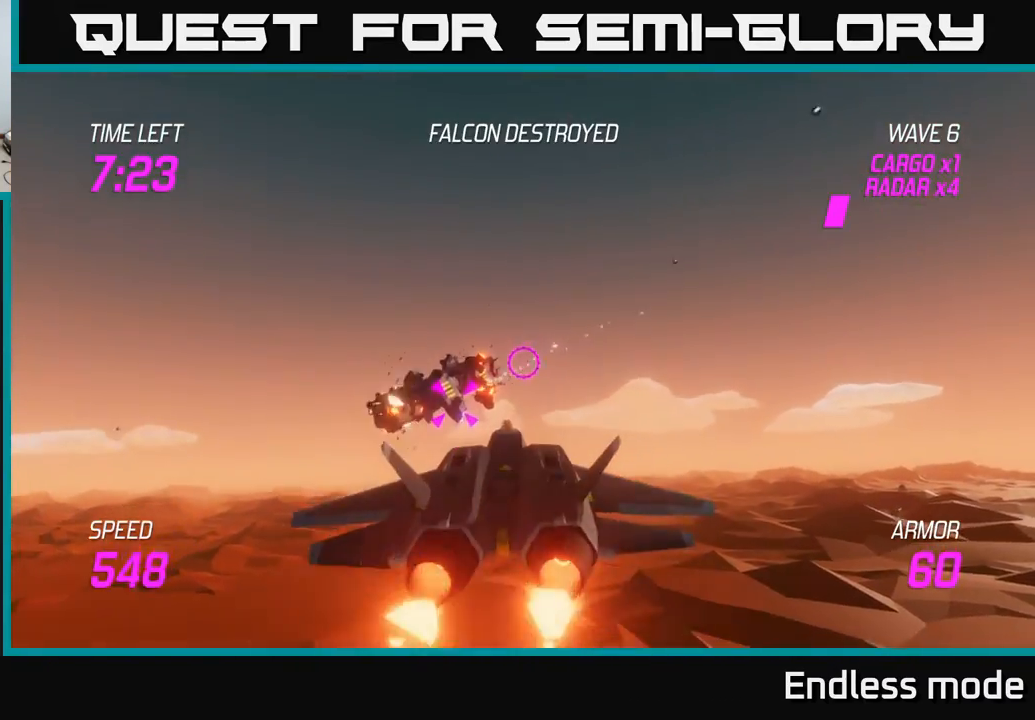
{"buttons": [], "left_stick": "right", "events": [[33, "left_stick", "down-left"], [100, "R2", "up"], [167, "R2", "down"], [233, "left_stick", "right"], [267, "R2", "up"], [300, "L2", "down"], [433, "L2", "up"]]}
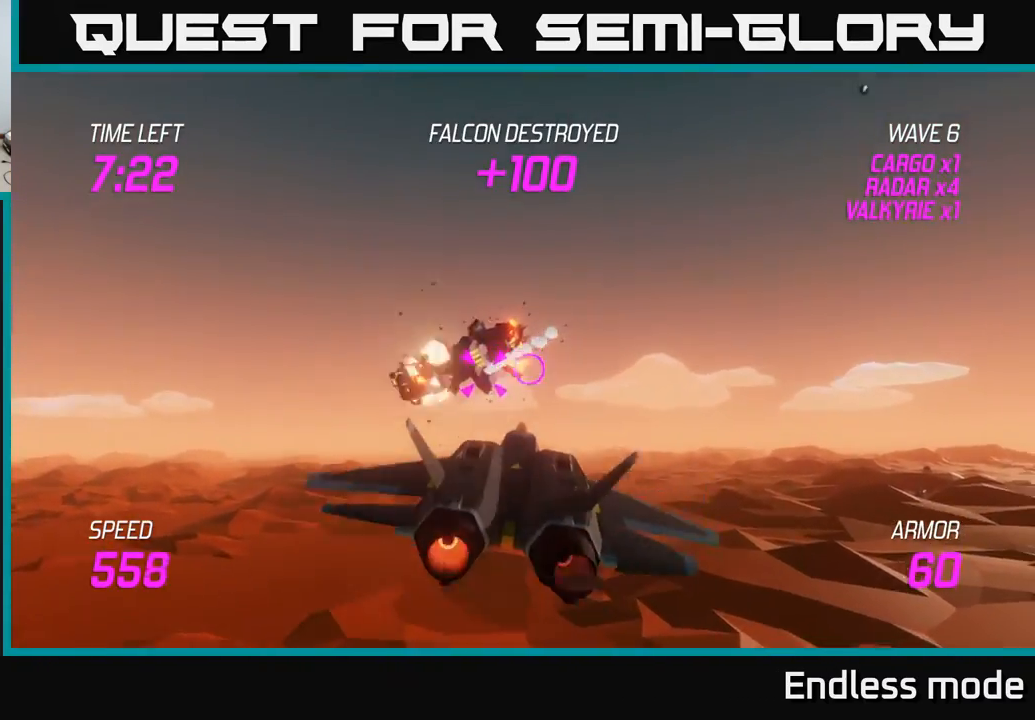
{"buttons": [], "left_stick": "right", "events": [[33, "L2", "down"], [150, "L2", "up"]]}
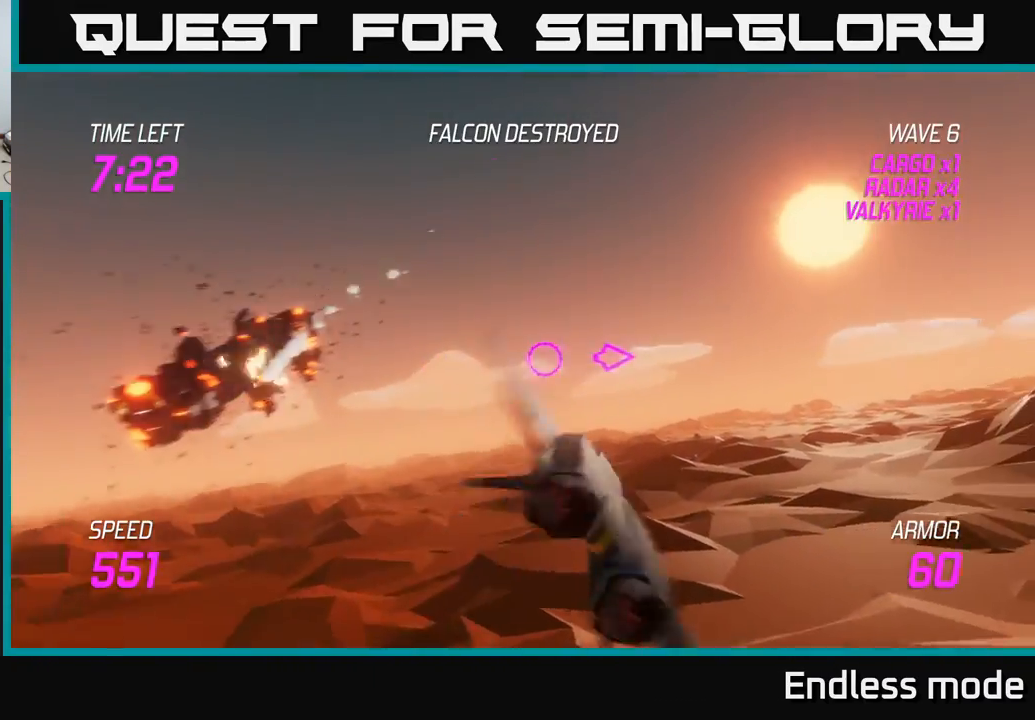
{"buttons": [], "left_stick": "right", "events": []}
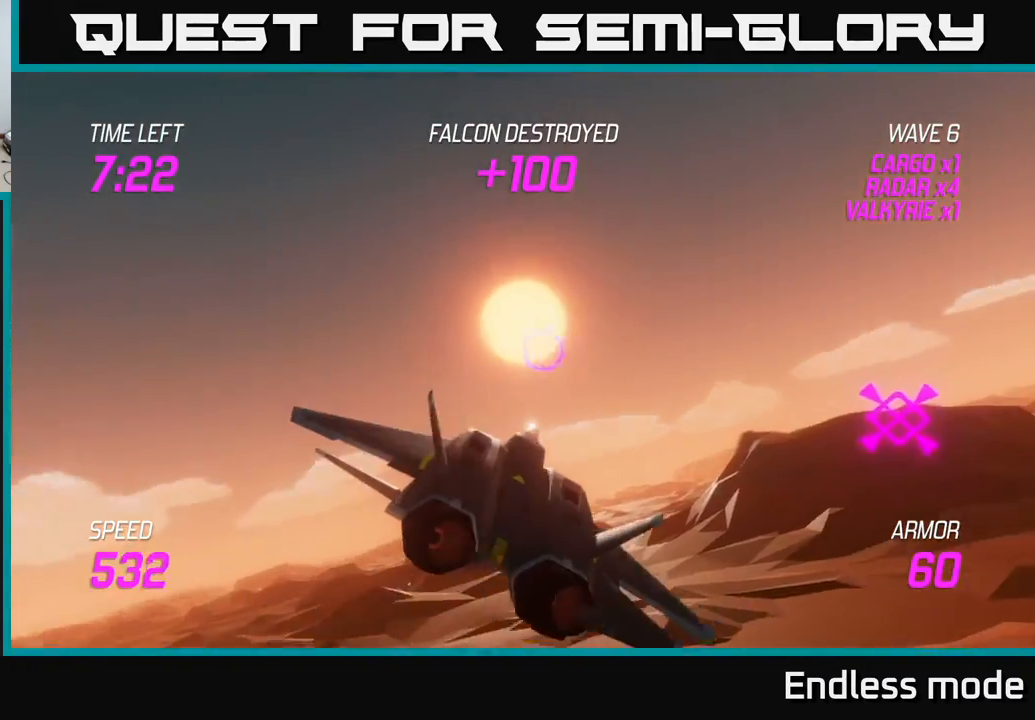
{"buttons": [], "left_stick": "right", "events": []}
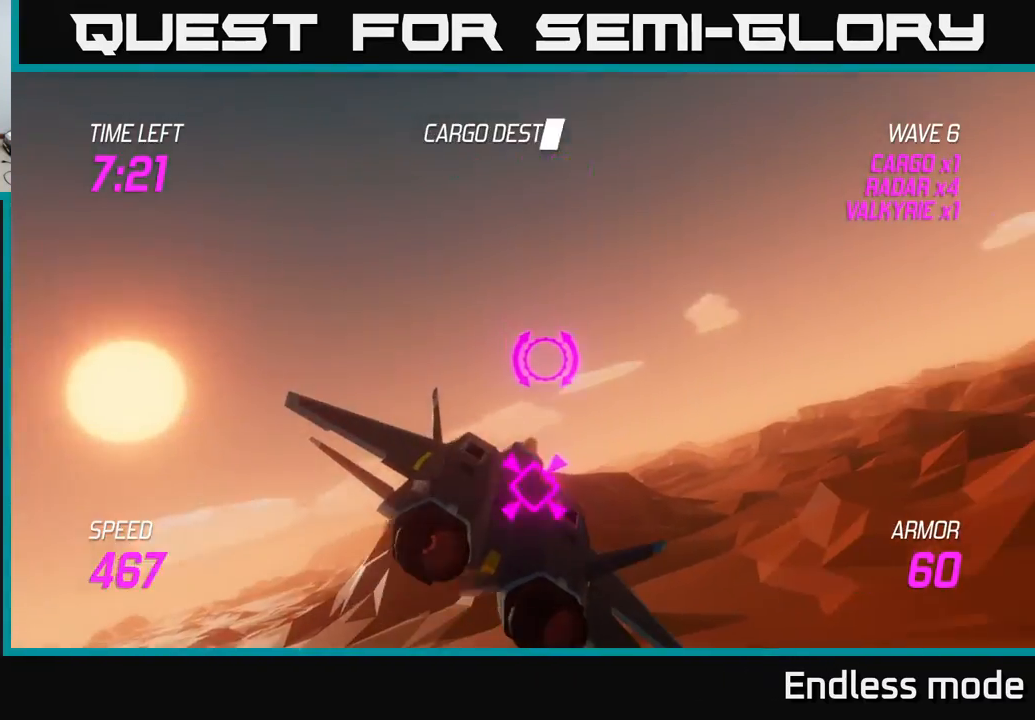
{"buttons": [], "left_stick": "right", "events": []}
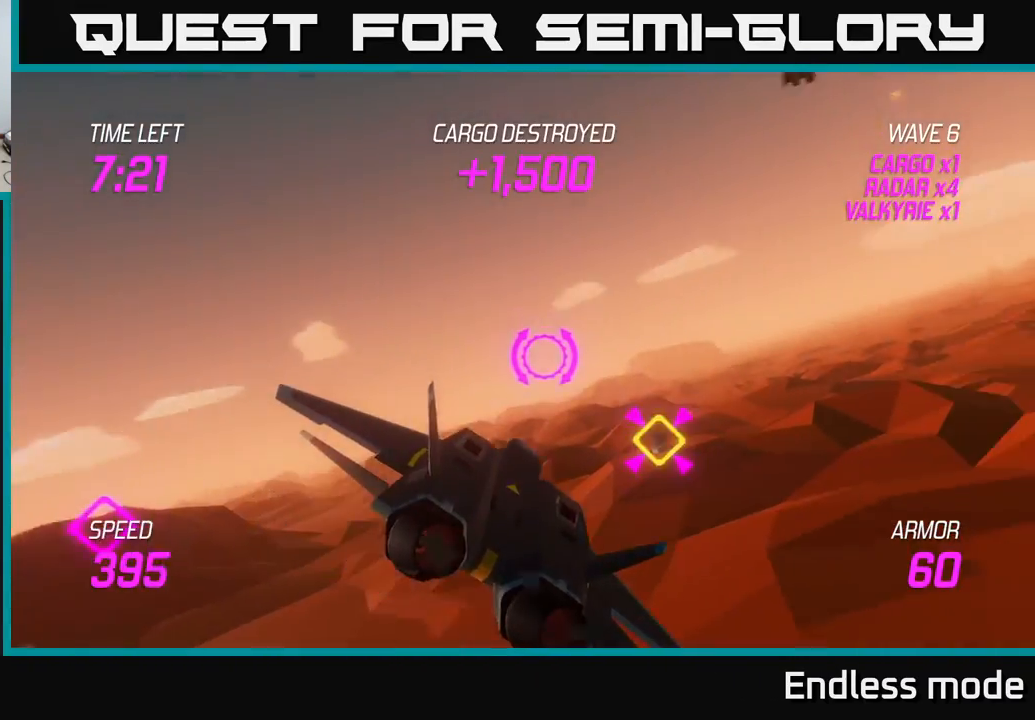
{"buttons": [], "left_stick": "right", "events": [[350, "L2", "down"], [350, "R2", "down"], [450, "R2", "up"], [467, "L2", "up"]]}
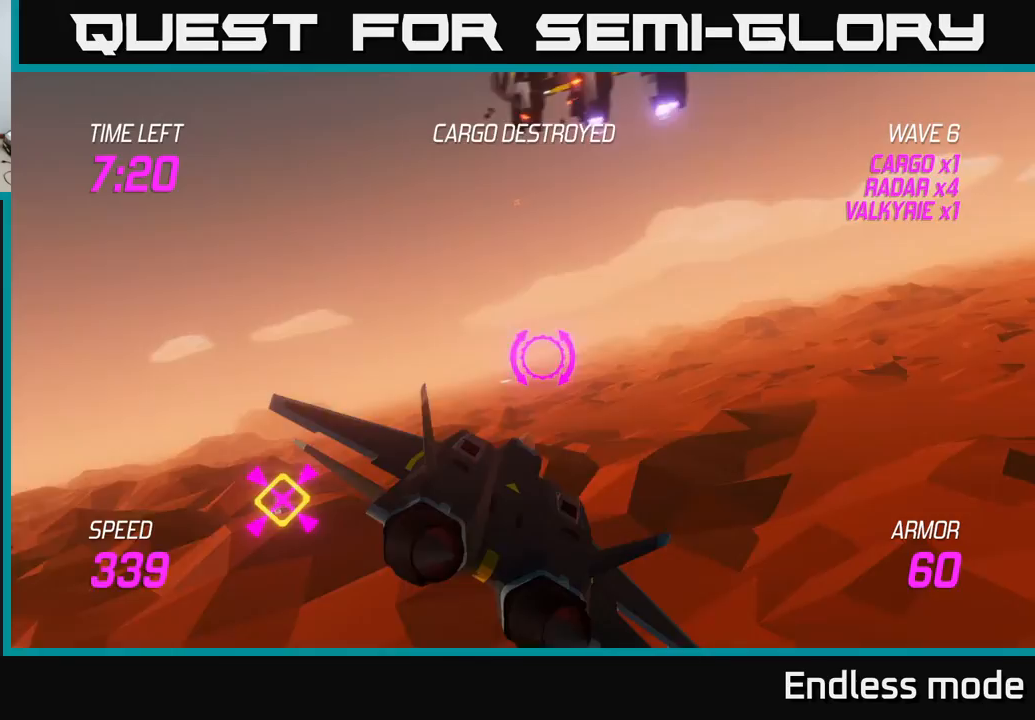
{"buttons": [], "left_stick": "up-left", "events": [[33, "L2", "down"], [83, "left_stick", "up-right"], [183, "L2", "up"], [183, "left_stick", "up"], [450, "left_stick", "up-left"]]}
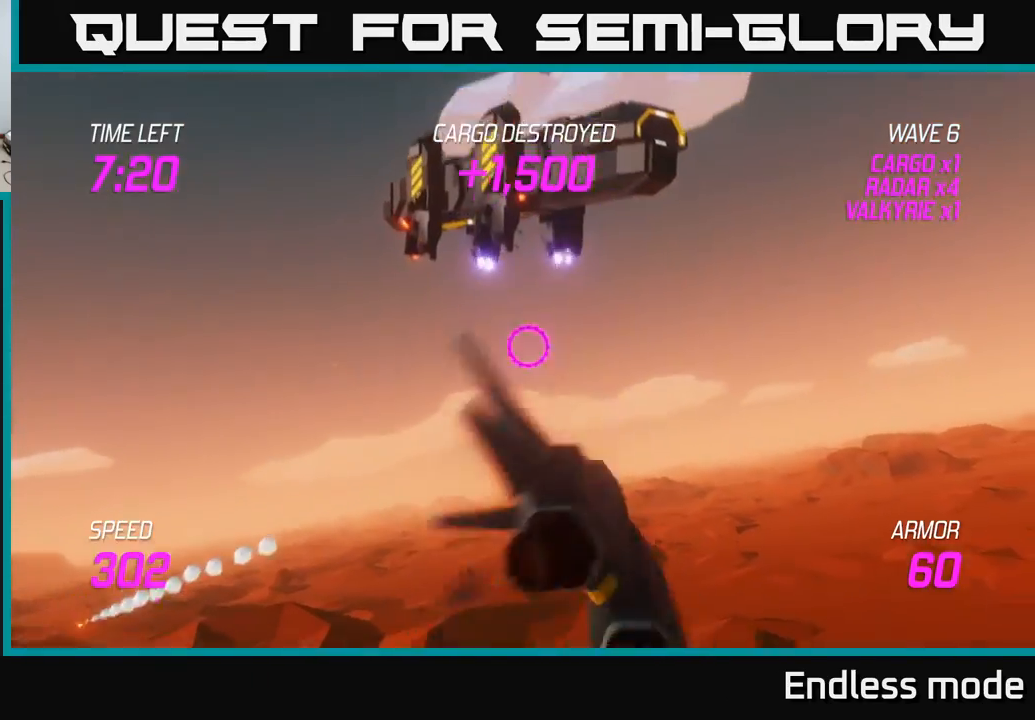
{"buttons": [], "left_stick": "right", "events": [[133, "left_stick", "up"], [267, "left_stick", "right"]]}
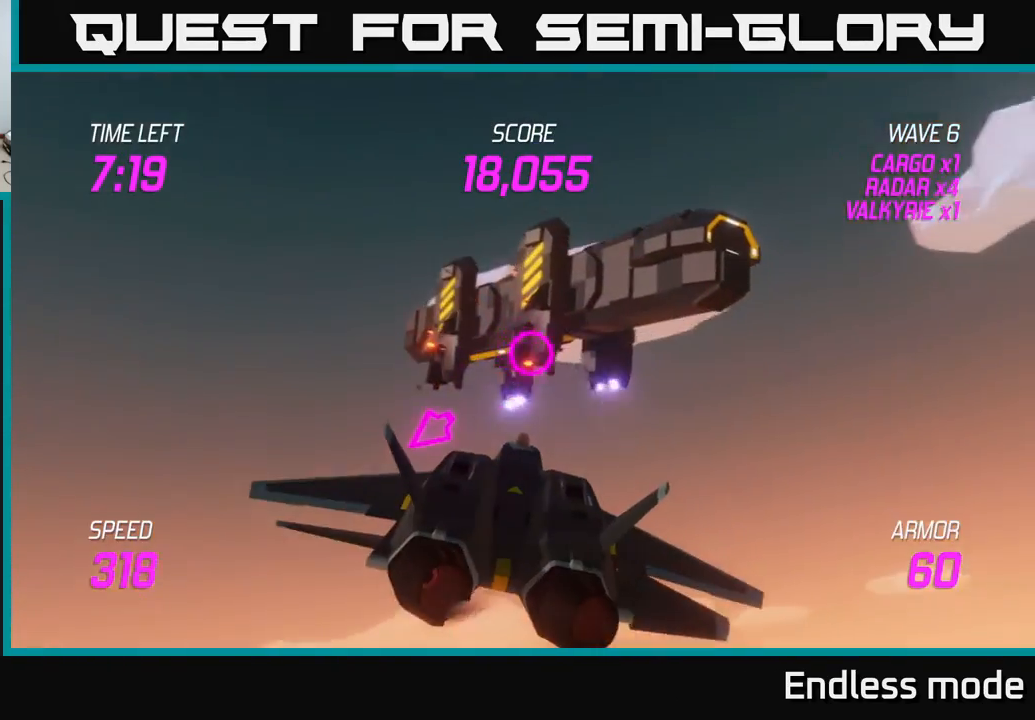
{"buttons": ["L2"], "left_stick": "up-right", "events": [[50, "L2", "down"], [150, "left_stick", "up-right"]]}
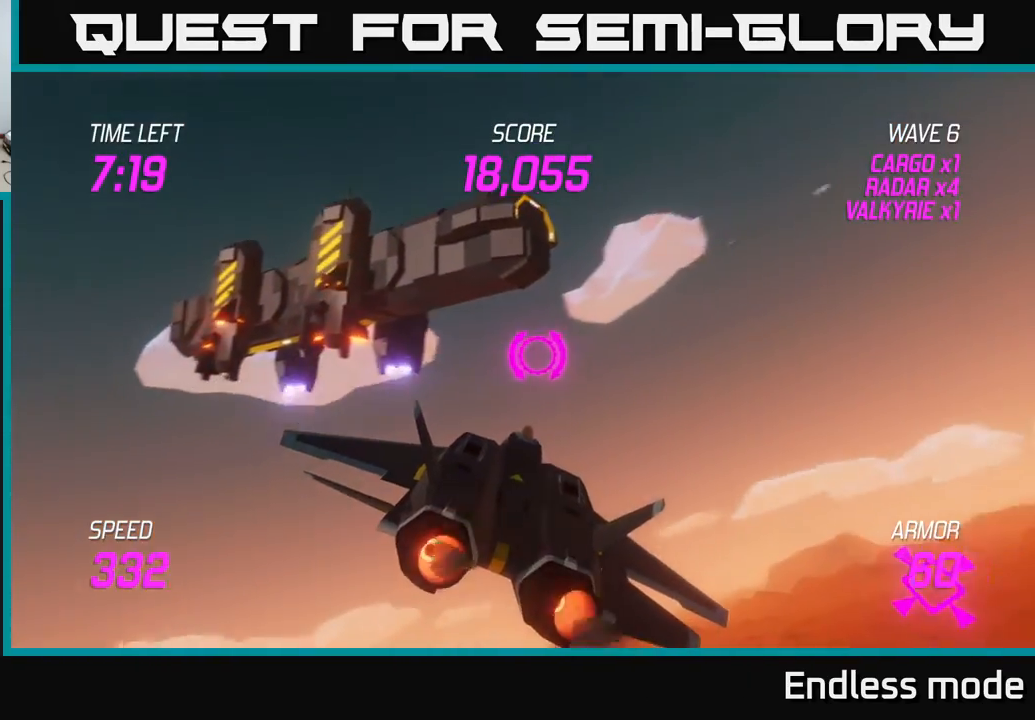
{"buttons": ["L2"], "left_stick": "center", "events": [[167, "left_stick", "center"]]}
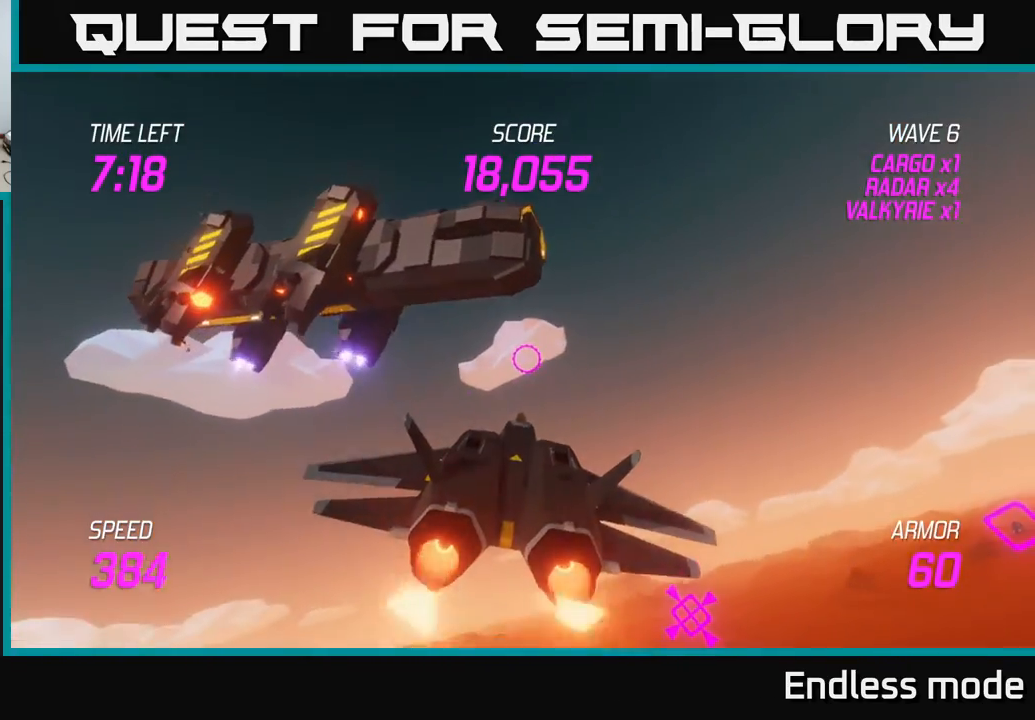
{"buttons": [], "left_stick": "up-left", "events": [[183, "left_stick", "up"], [333, "L2", "up"], [450, "left_stick", "up-left"]]}
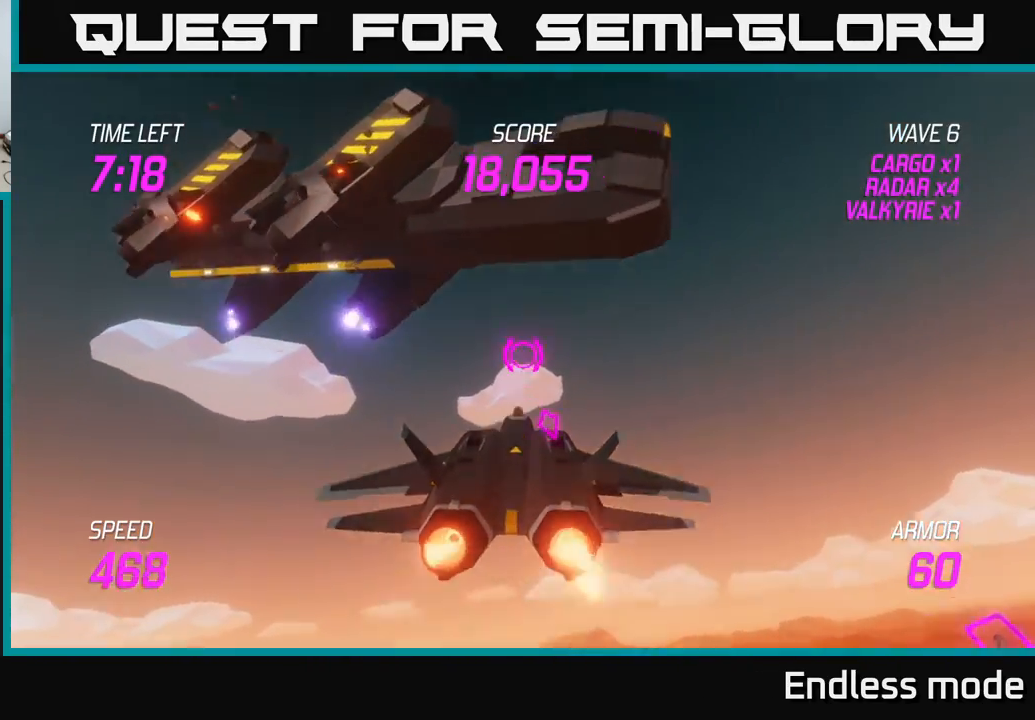
{"buttons": ["R2"], "left_stick": "up-left", "events": [[467, "R2", "down"]]}
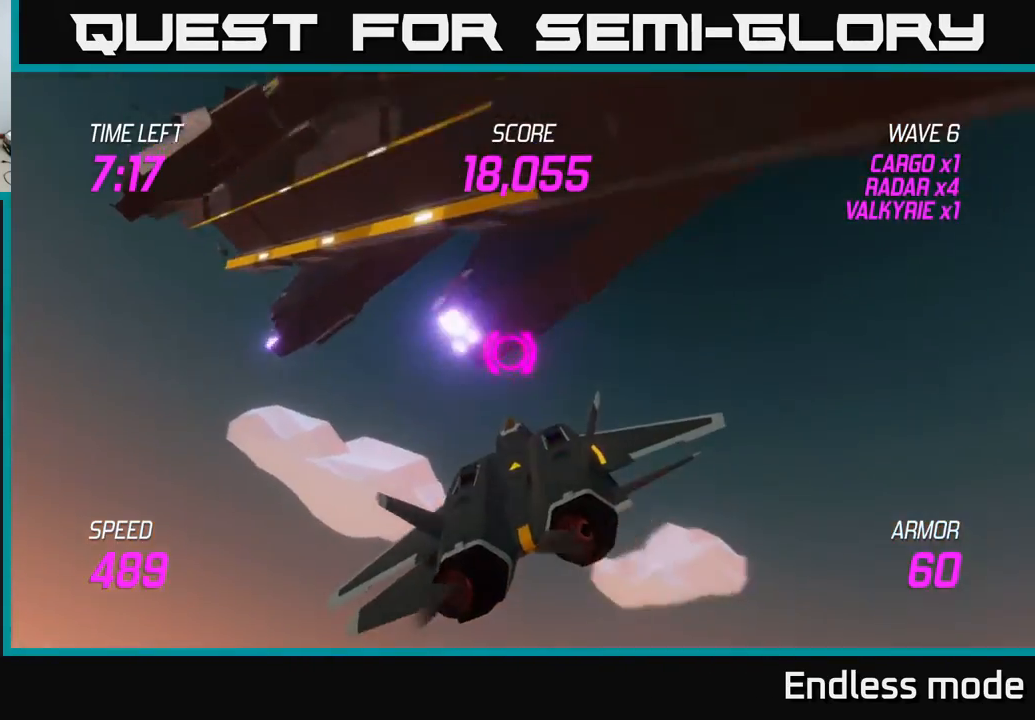
{"buttons": [], "left_stick": "down-left", "events": [[83, "R2", "up"], [167, "R2", "down"], [250, "R2", "up"], [350, "left_stick", "down-left"]]}
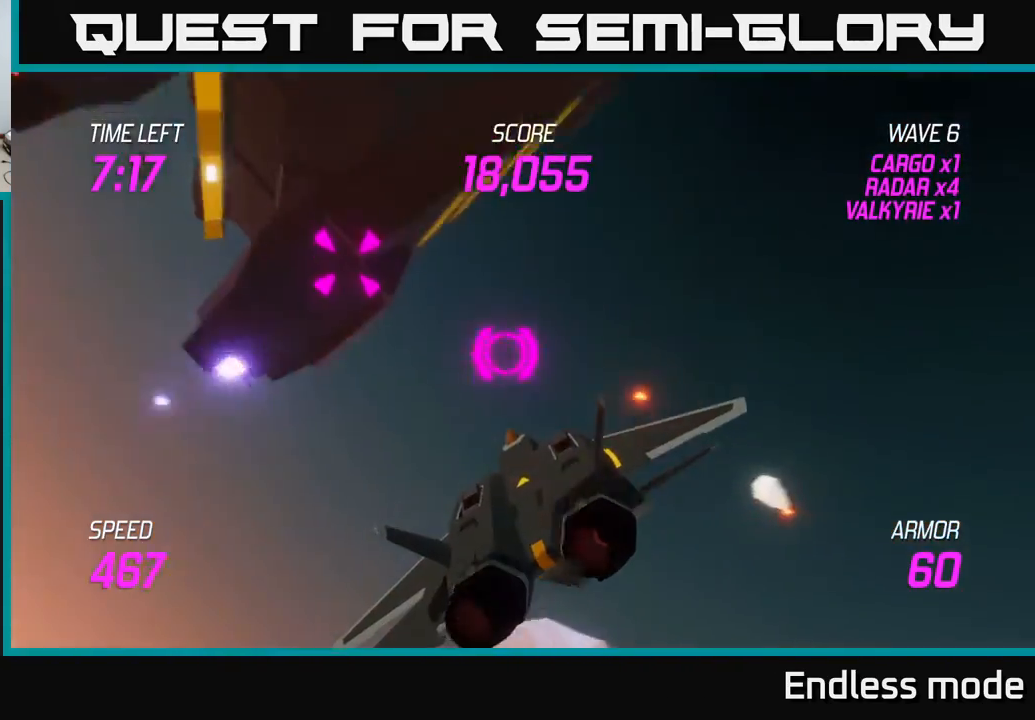
{"buttons": [], "left_stick": "left", "events": [[267, "left_stick", "left"]]}
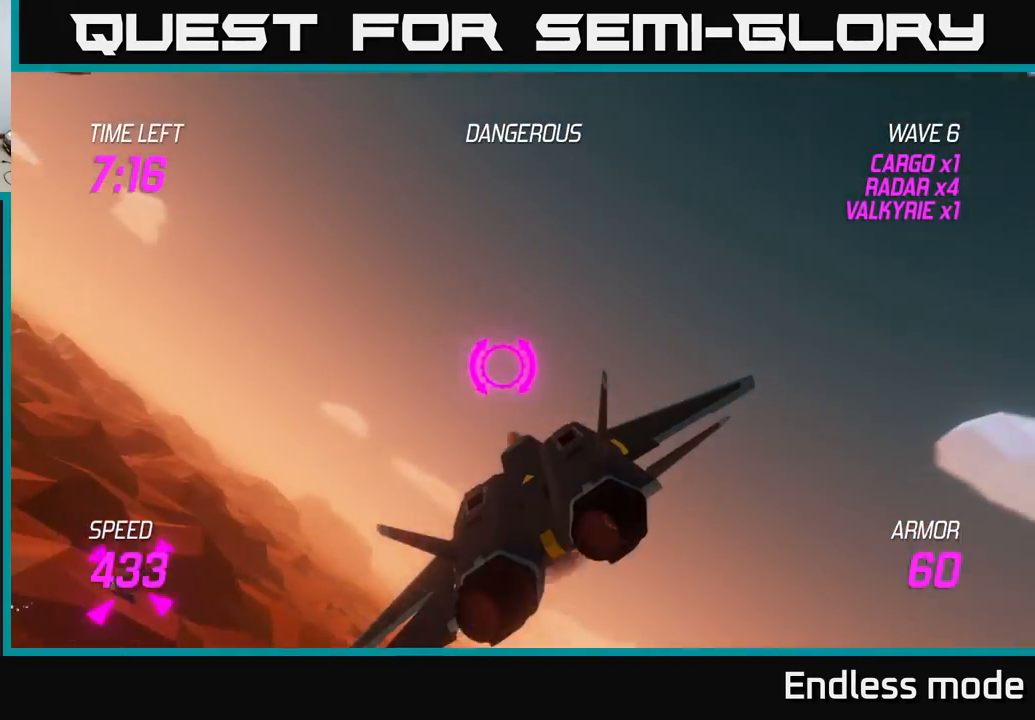
{"buttons": [], "left_stick": "left", "events": [[167, "L2", "down"], [267, "L2", "up"], [350, "L2", "down"], [433, "L2", "up"]]}
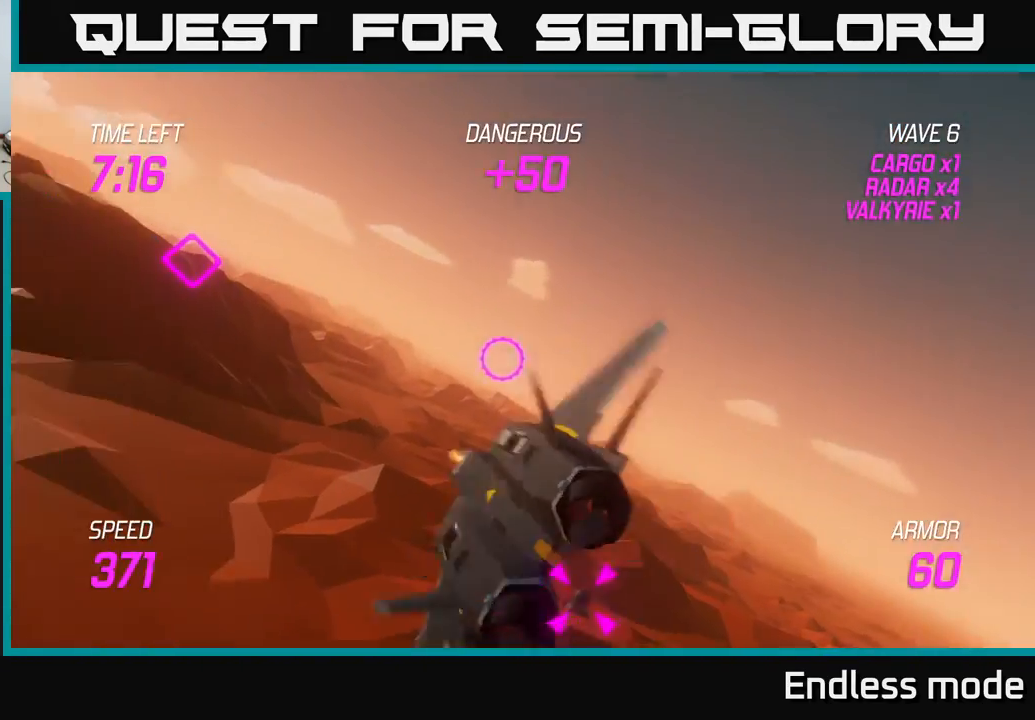
{"buttons": ["L2"], "left_stick": "down-right", "events": [[67, "left_stick", "down"], [183, "L2", "down"], [200, "left_stick", "right"], [333, "left_stick", "down-right"]]}
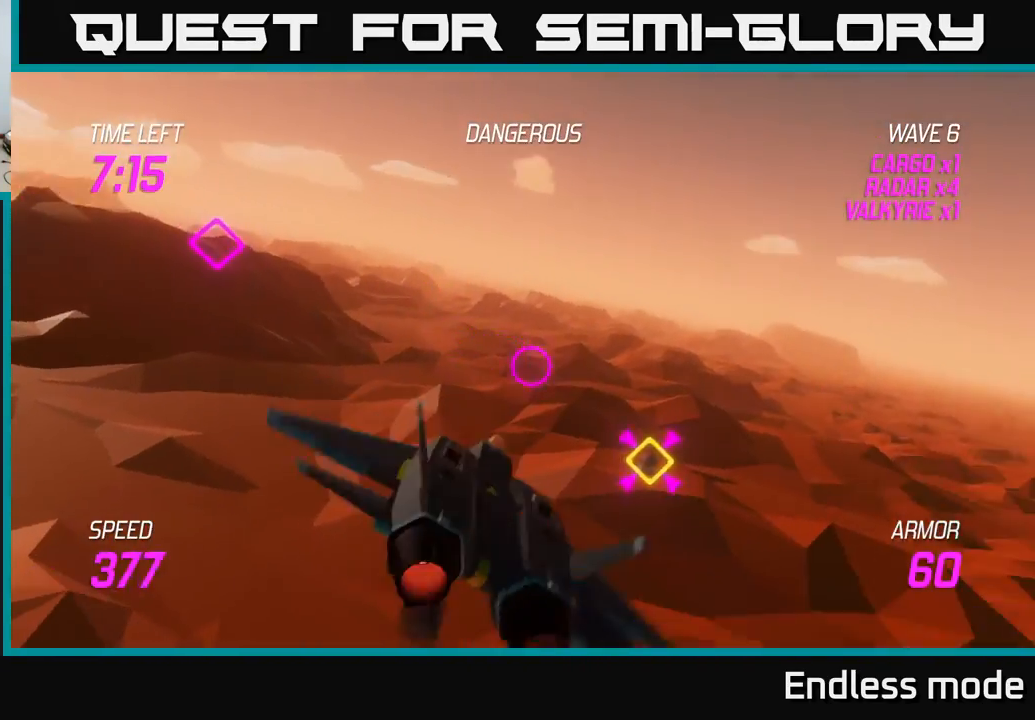
{"buttons": ["L2", "R2"], "left_stick": "center", "events": [[83, "R2", "down"], [167, "R2", "up"], [167, "left_stick", "down"], [250, "R2", "down"], [317, "left_stick", "center"], [367, "R2", "up"], [467, "R2", "down"]]}
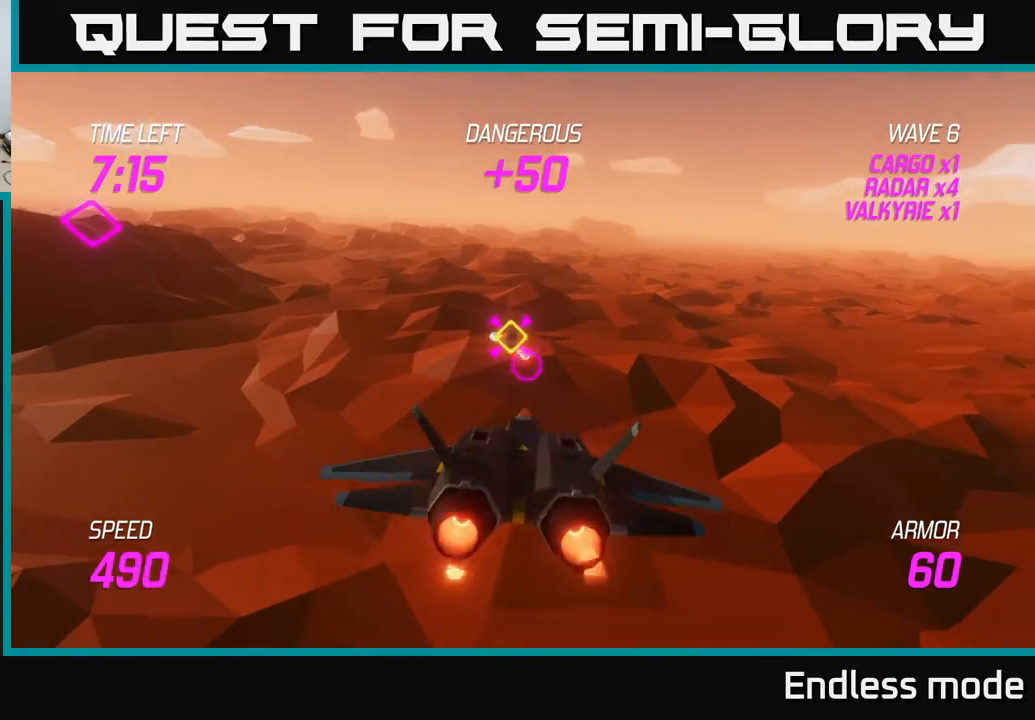
{"buttons": ["L2"], "left_stick": "up-right", "events": [[50, "R2", "up"], [133, "R2", "down"], [167, "left_stick", "right"], [217, "R2", "up"], [283, "left_stick", "up-right"], [333, "R2", "down"], [433, "R2", "up"]]}
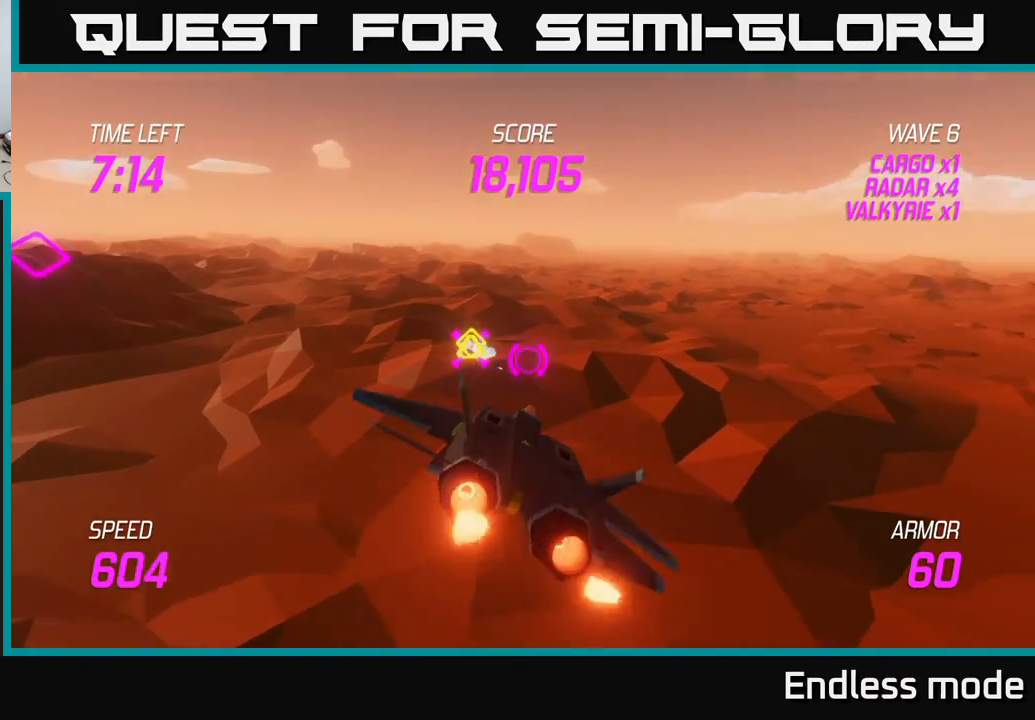
{"buttons": [], "left_stick": "left", "events": [[33, "L2", "up"], [267, "L2", "down"], [417, "L2", "up"], [433, "left_stick", "up-left"], [483, "left_stick", "left"]]}
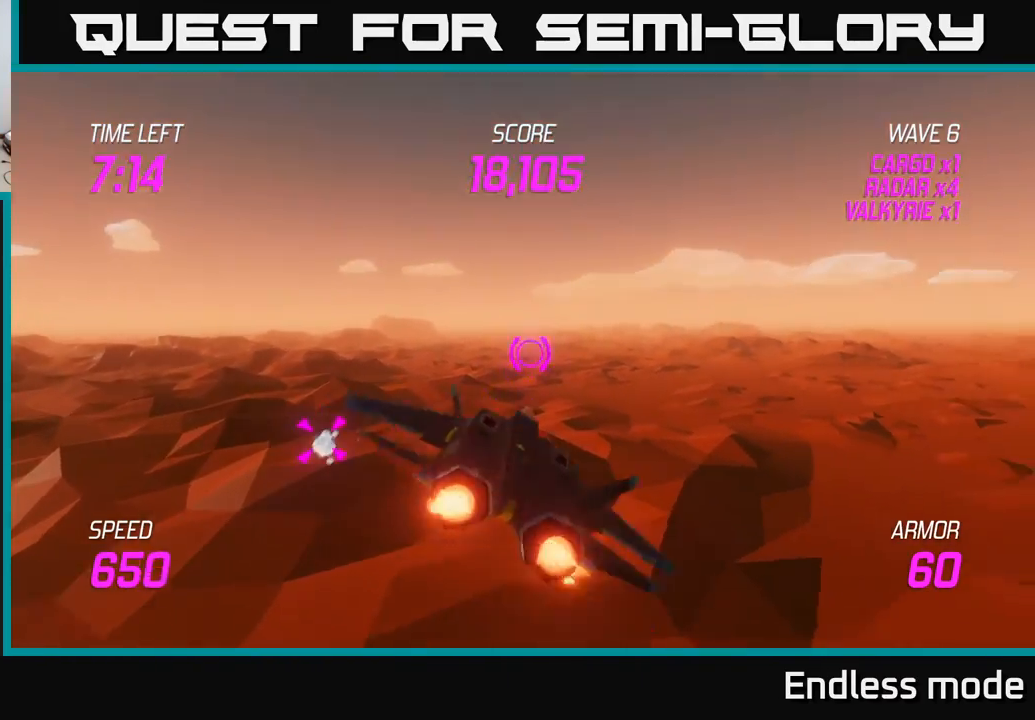
{"buttons": ["L2"], "left_stick": "down", "events": [[67, "L2", "down"], [83, "left_stick", "down-left"], [183, "L2", "up"], [267, "L2", "down"], [450, "left_stick", "down"]]}